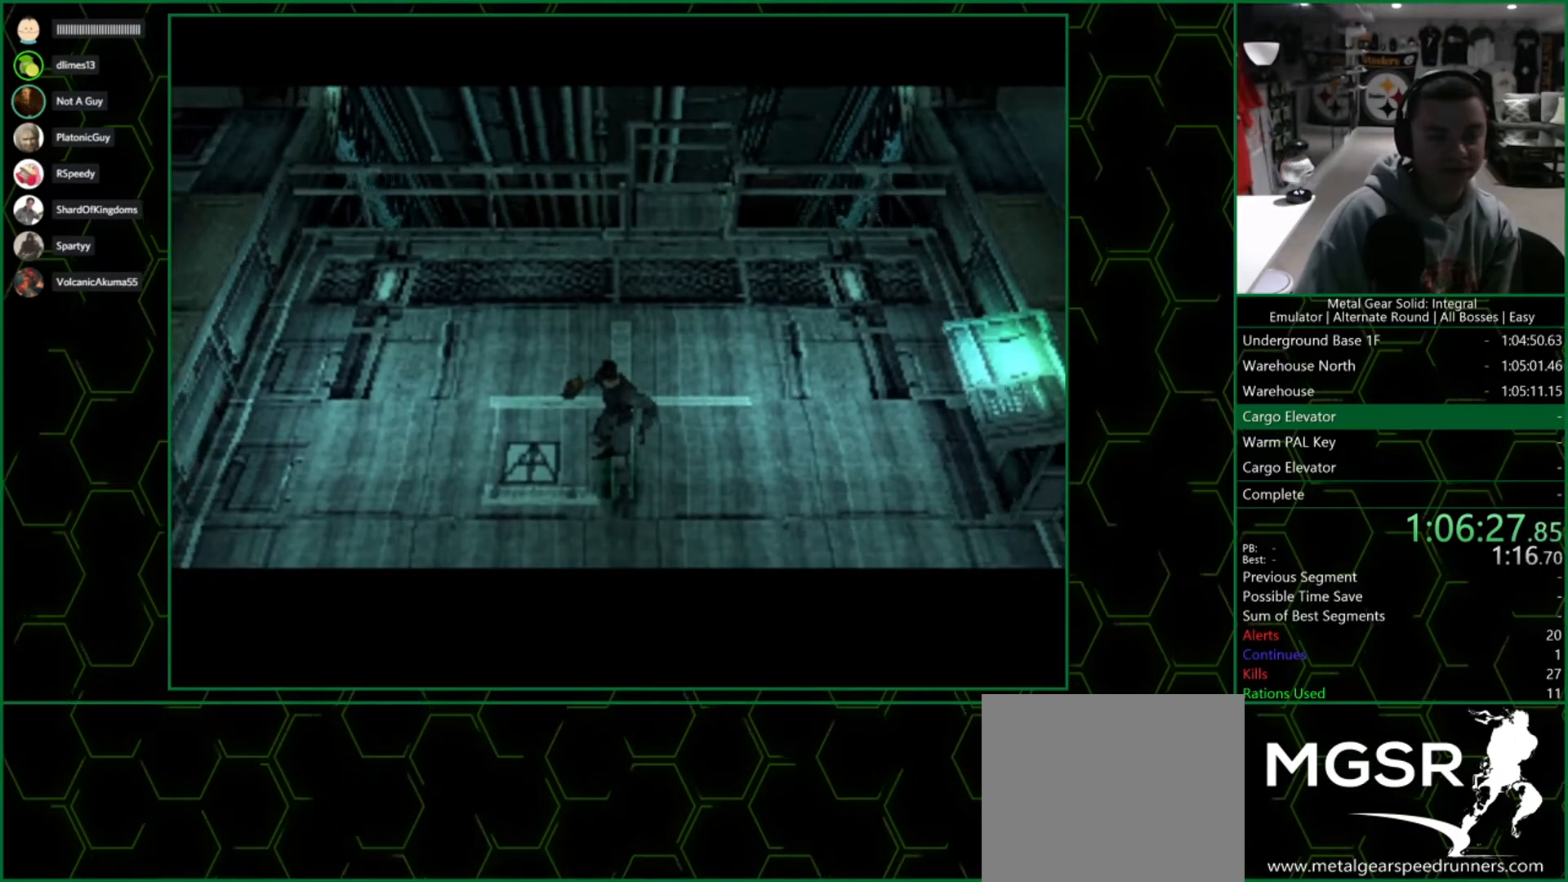
Gameplay with a controller (PlayStation layout); each line is a JSON object with the inputs held at the frame after it. "events" lists button and stick changes between this image and that frame as [ms after this image, input, new state], when the widget could be followed in between.
{"buttons": [], "left_stick": "down-left", "right_stick": "center", "events": [[183, "left_stick", "down-left"]]}
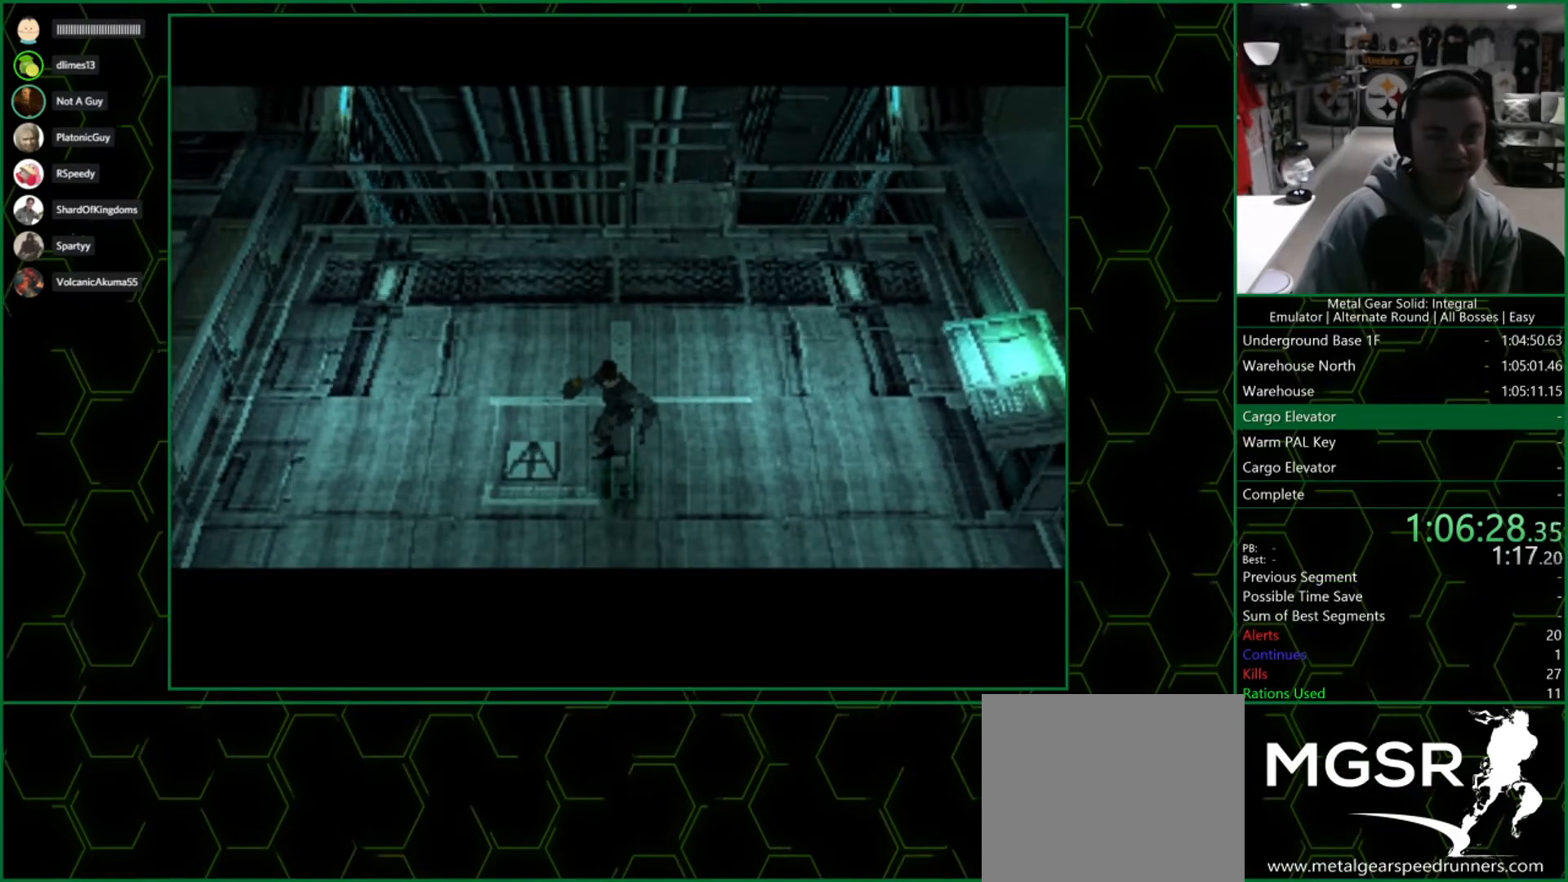
{"buttons": [], "left_stick": "down-left", "right_stick": "center", "events": []}
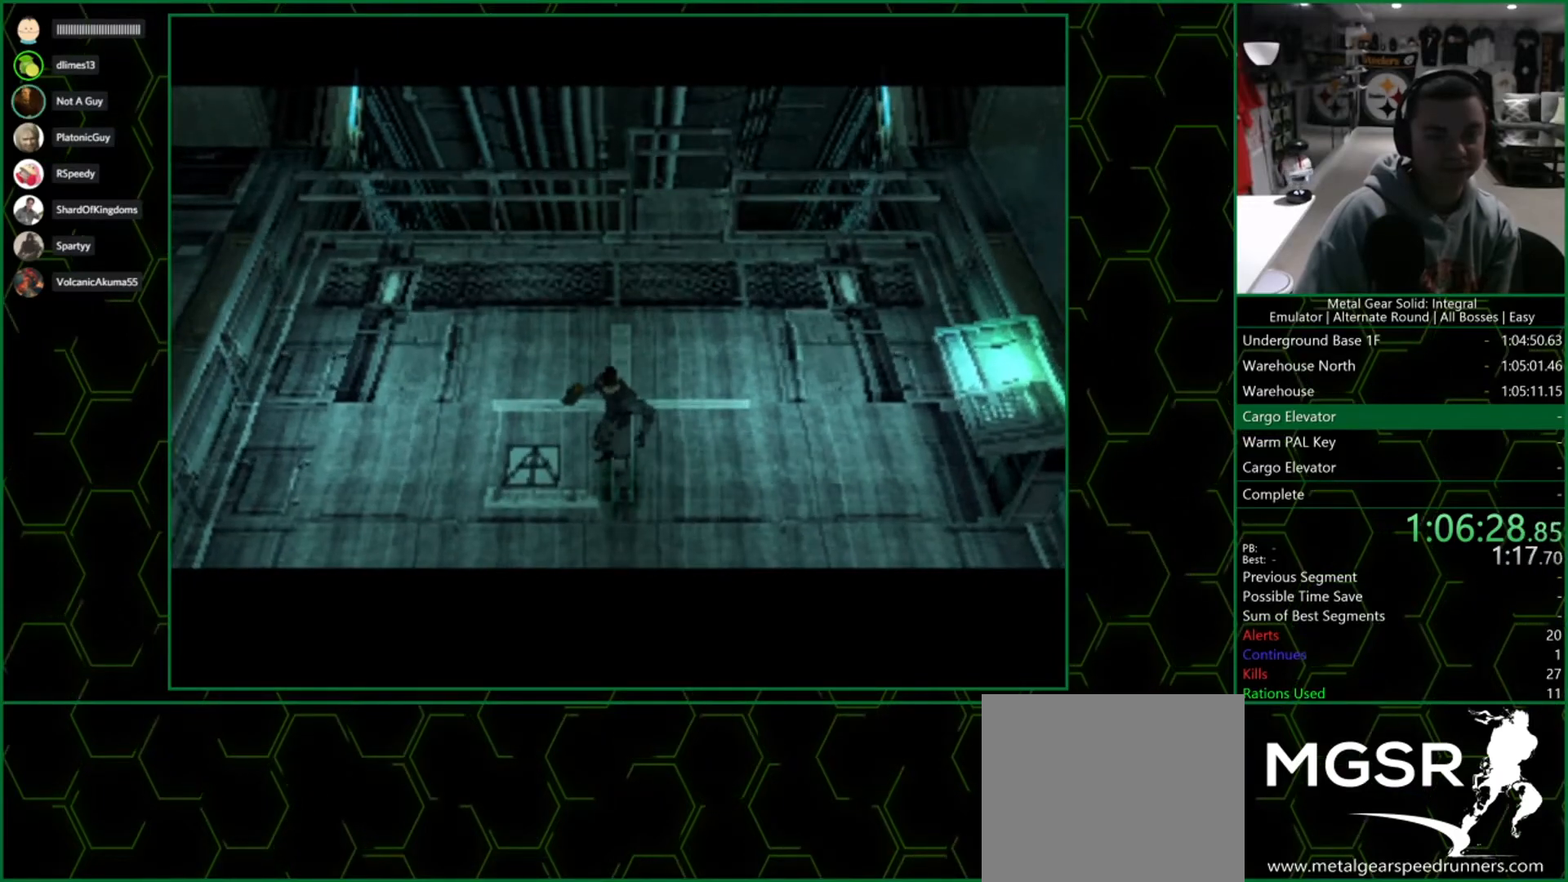
{"buttons": [], "left_stick": "down-left", "right_stick": "center", "events": []}
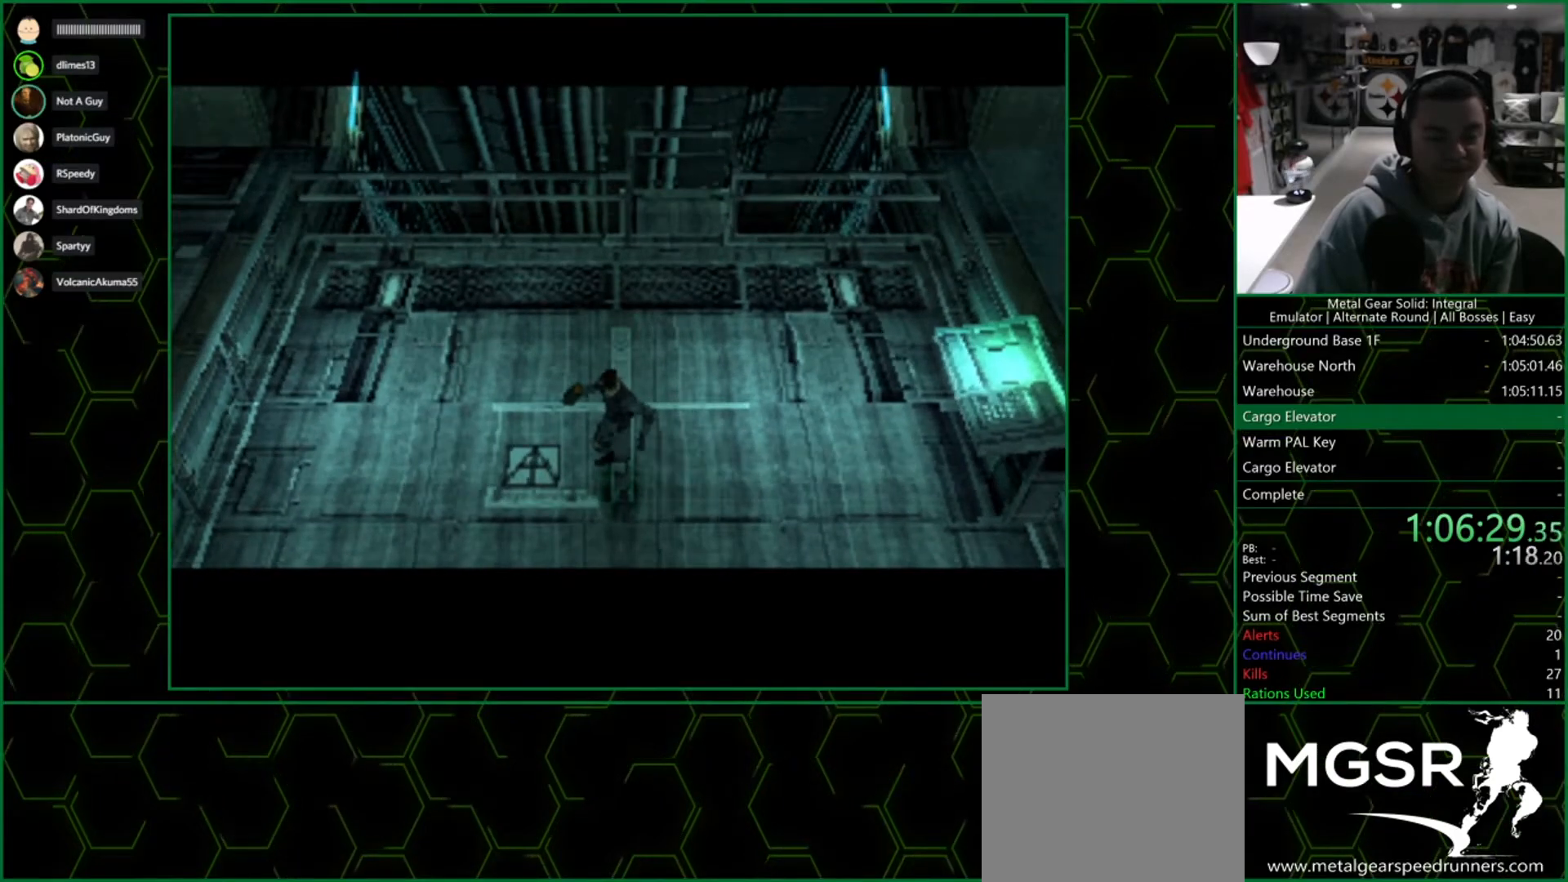
{"buttons": [], "left_stick": "down-left", "right_stick": "center", "events": []}
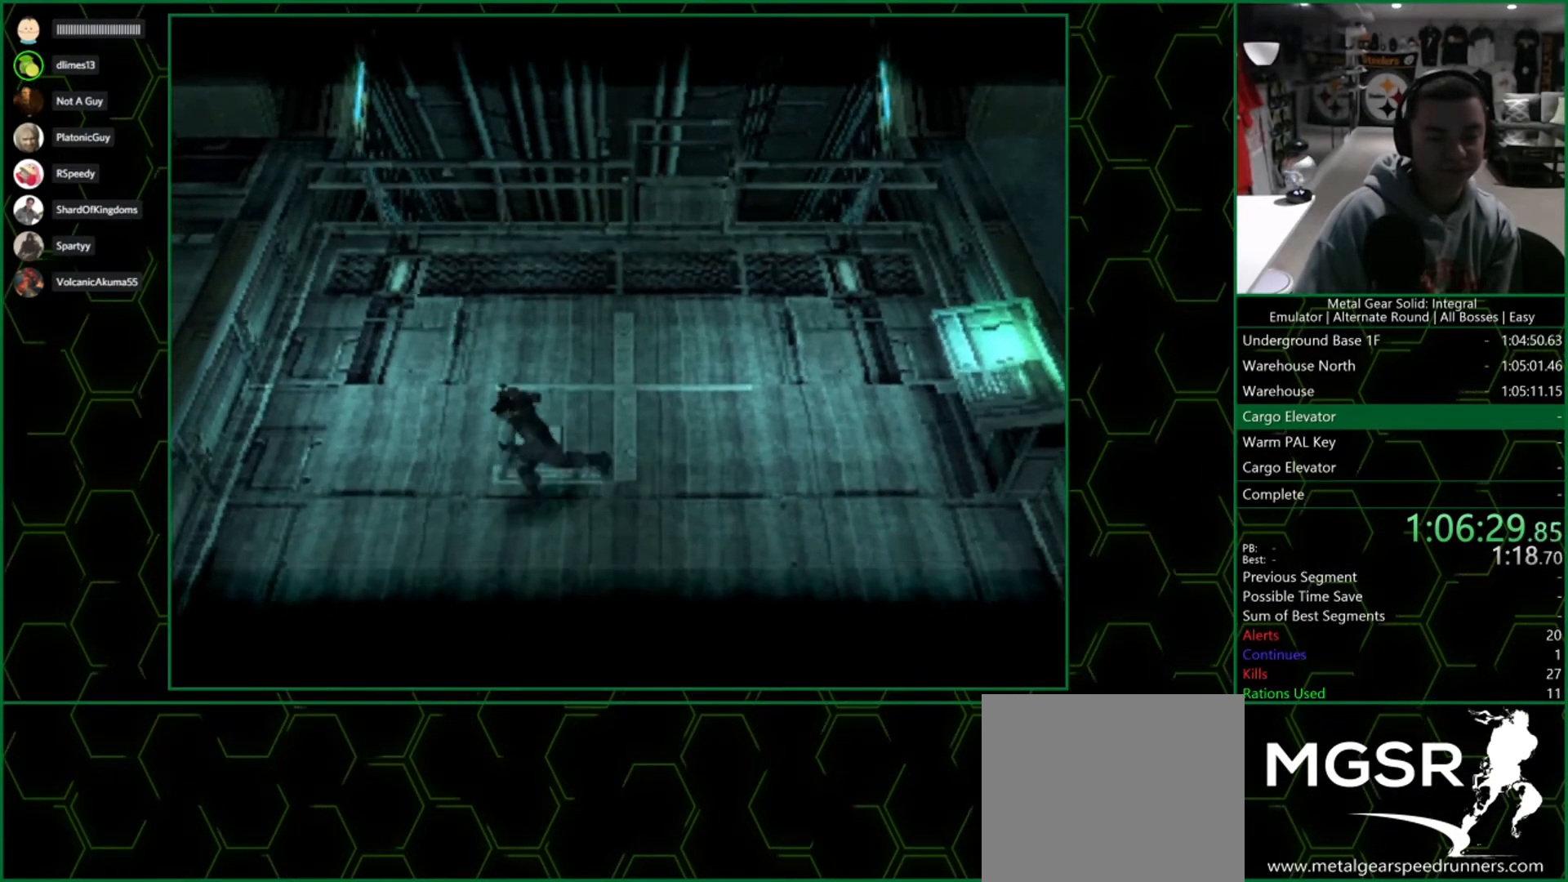
{"buttons": [], "left_stick": "down-left", "right_stick": "center", "events": []}
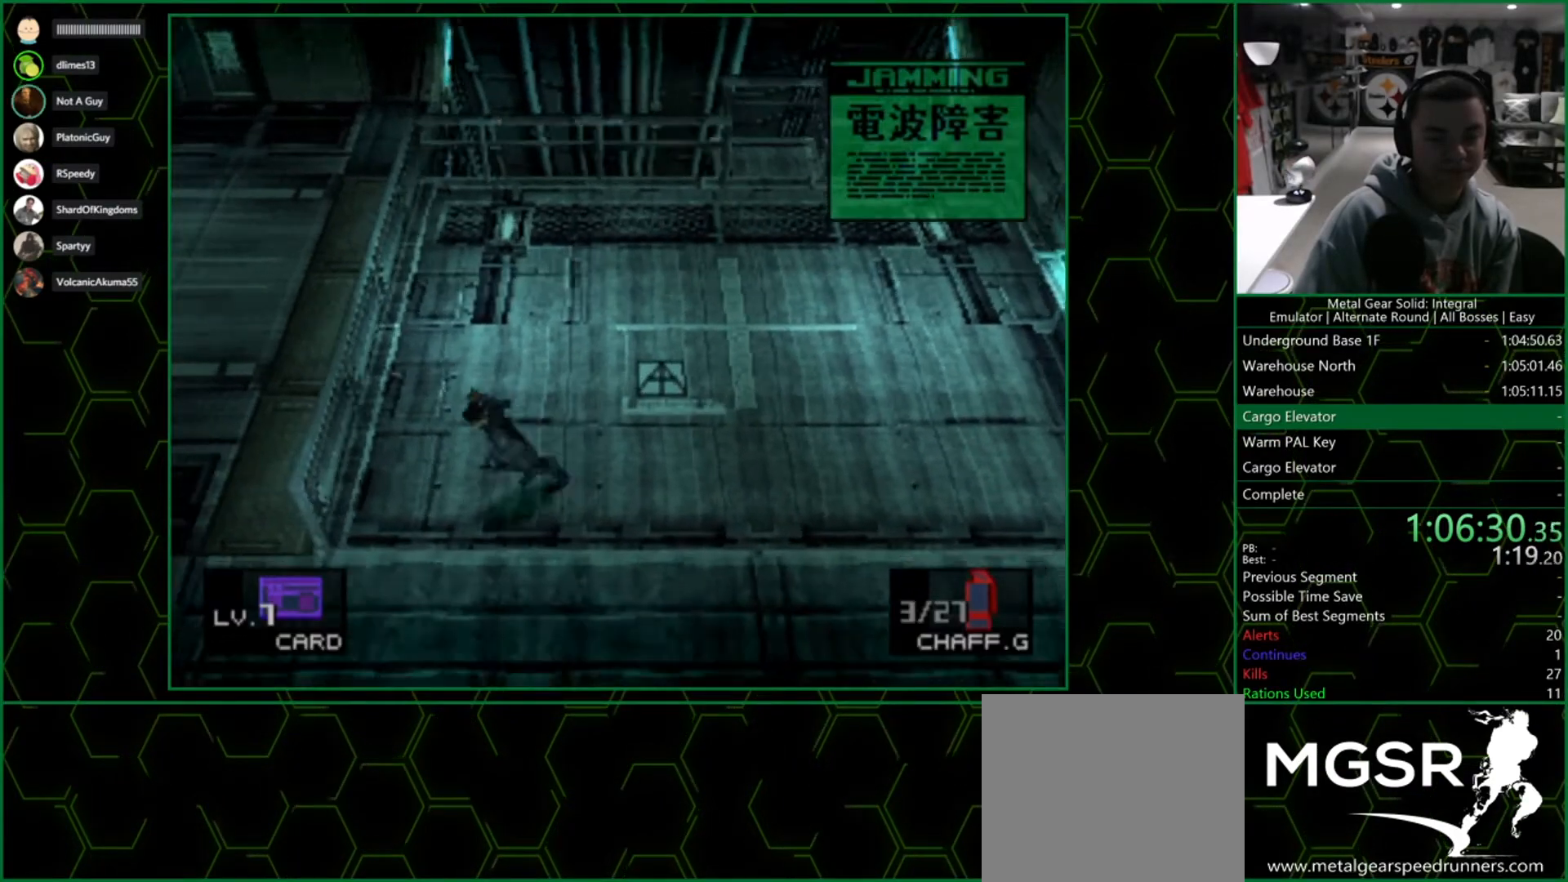
{"buttons": [], "left_stick": "up-left", "right_stick": "center", "events": [[400, "left_stick", "up-left"]]}
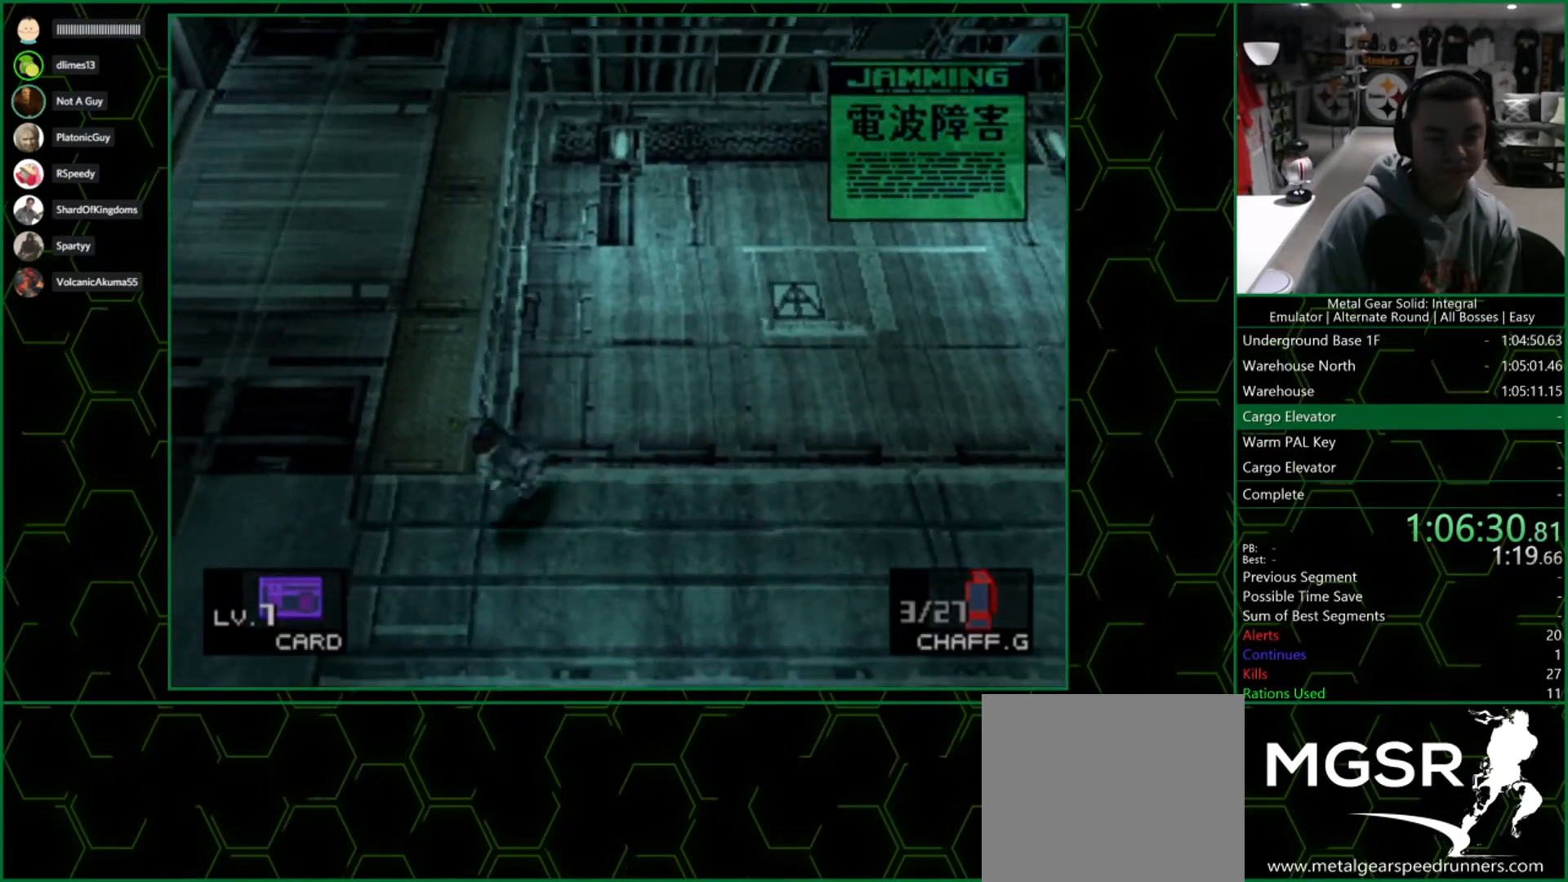
{"buttons": [], "left_stick": "up-left", "right_stick": "center", "events": []}
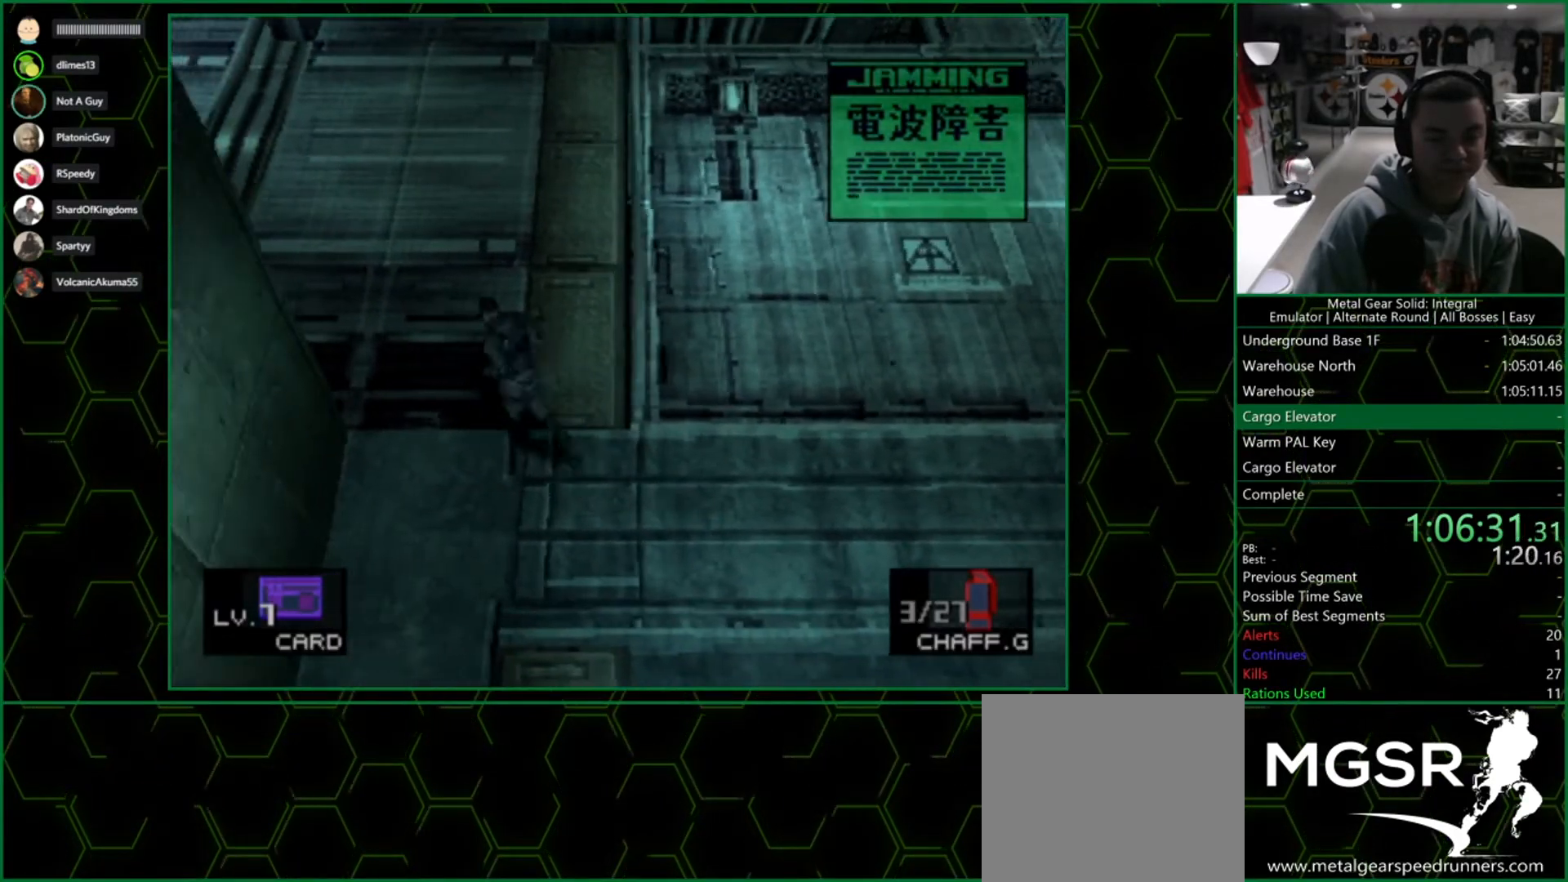
{"buttons": [], "left_stick": "left", "right_stick": "center", "events": [[17, "left_stick", "left"]]}
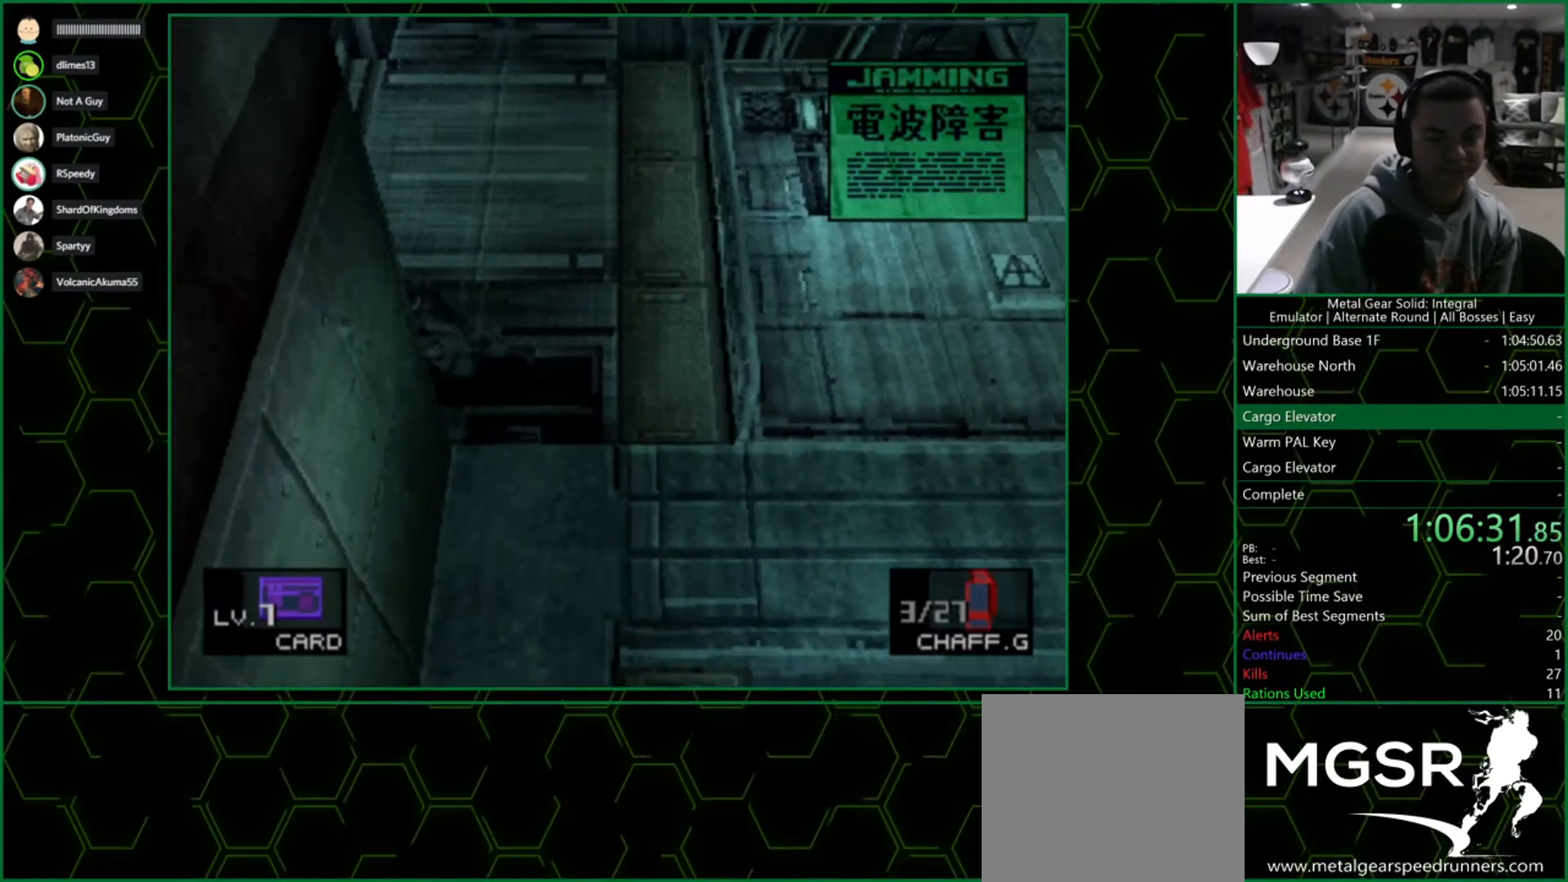
{"buttons": [], "left_stick": "left", "right_stick": "center", "events": []}
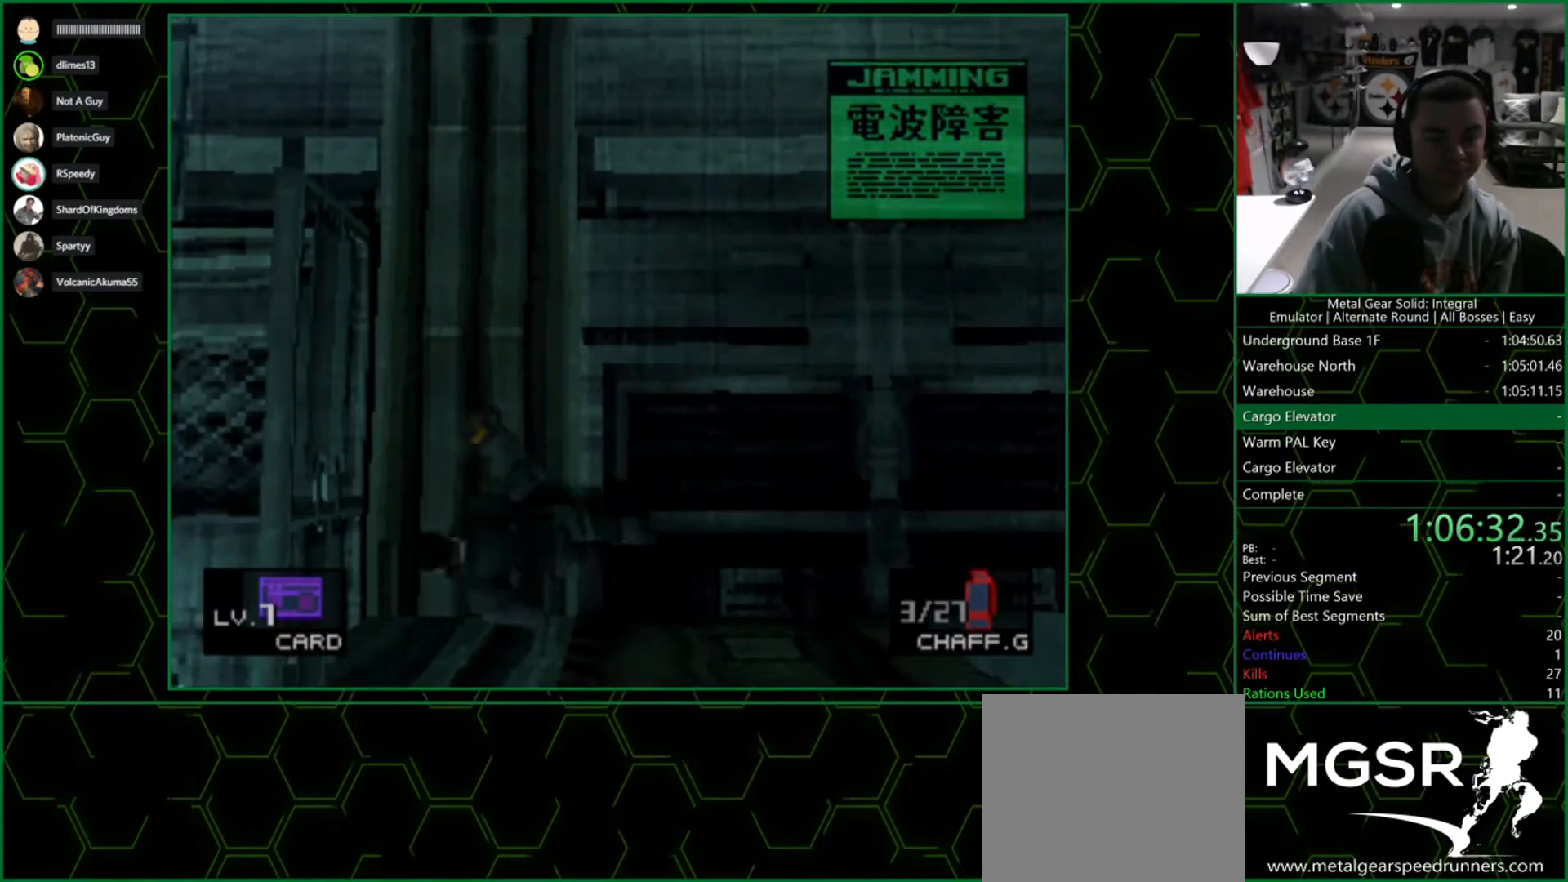
{"buttons": [], "left_stick": "up", "right_stick": "center", "events": [[233, "left_stick", "up"]]}
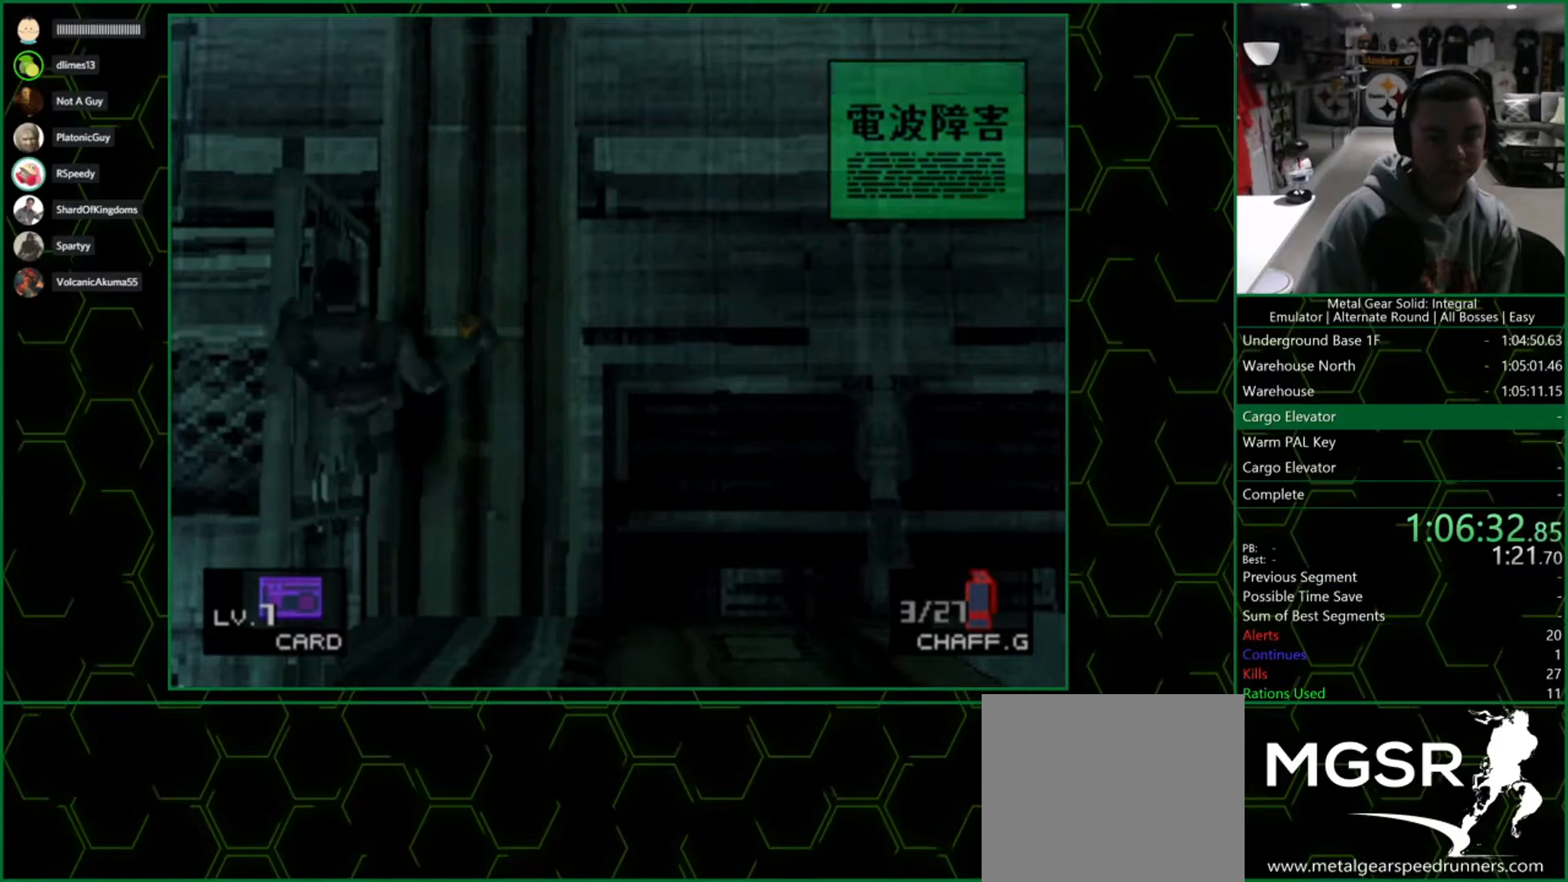
{"buttons": [], "left_stick": "down", "right_stick": "center", "events": [[200, "left_stick", "left"], [283, "left_stick", "down-left"], [500, "left_stick", "down"]]}
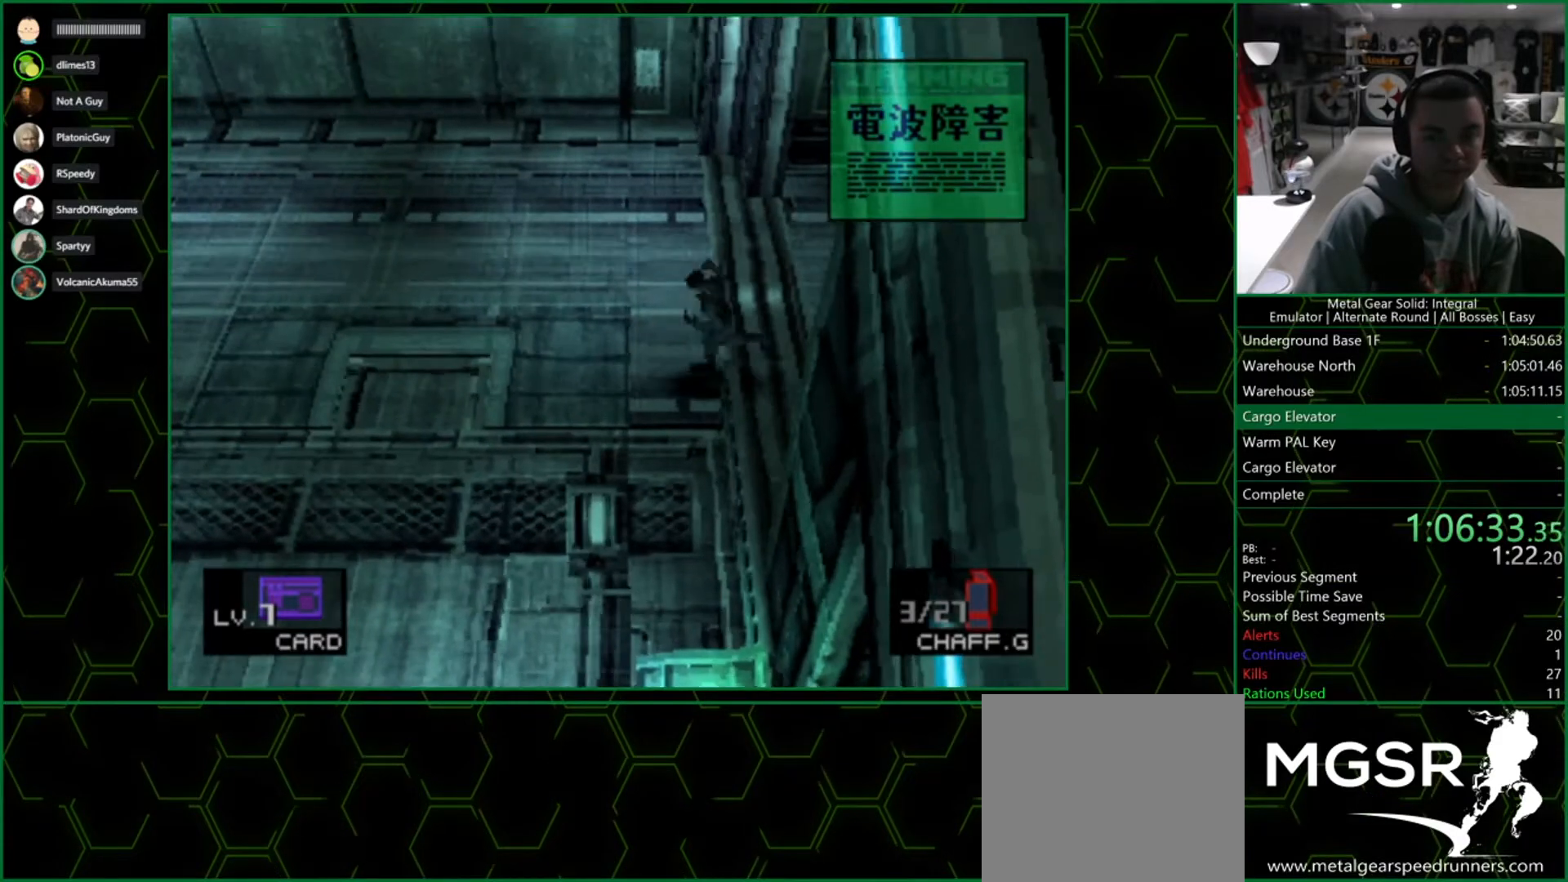
{"buttons": [], "left_stick": "down", "right_stick": "center", "events": []}
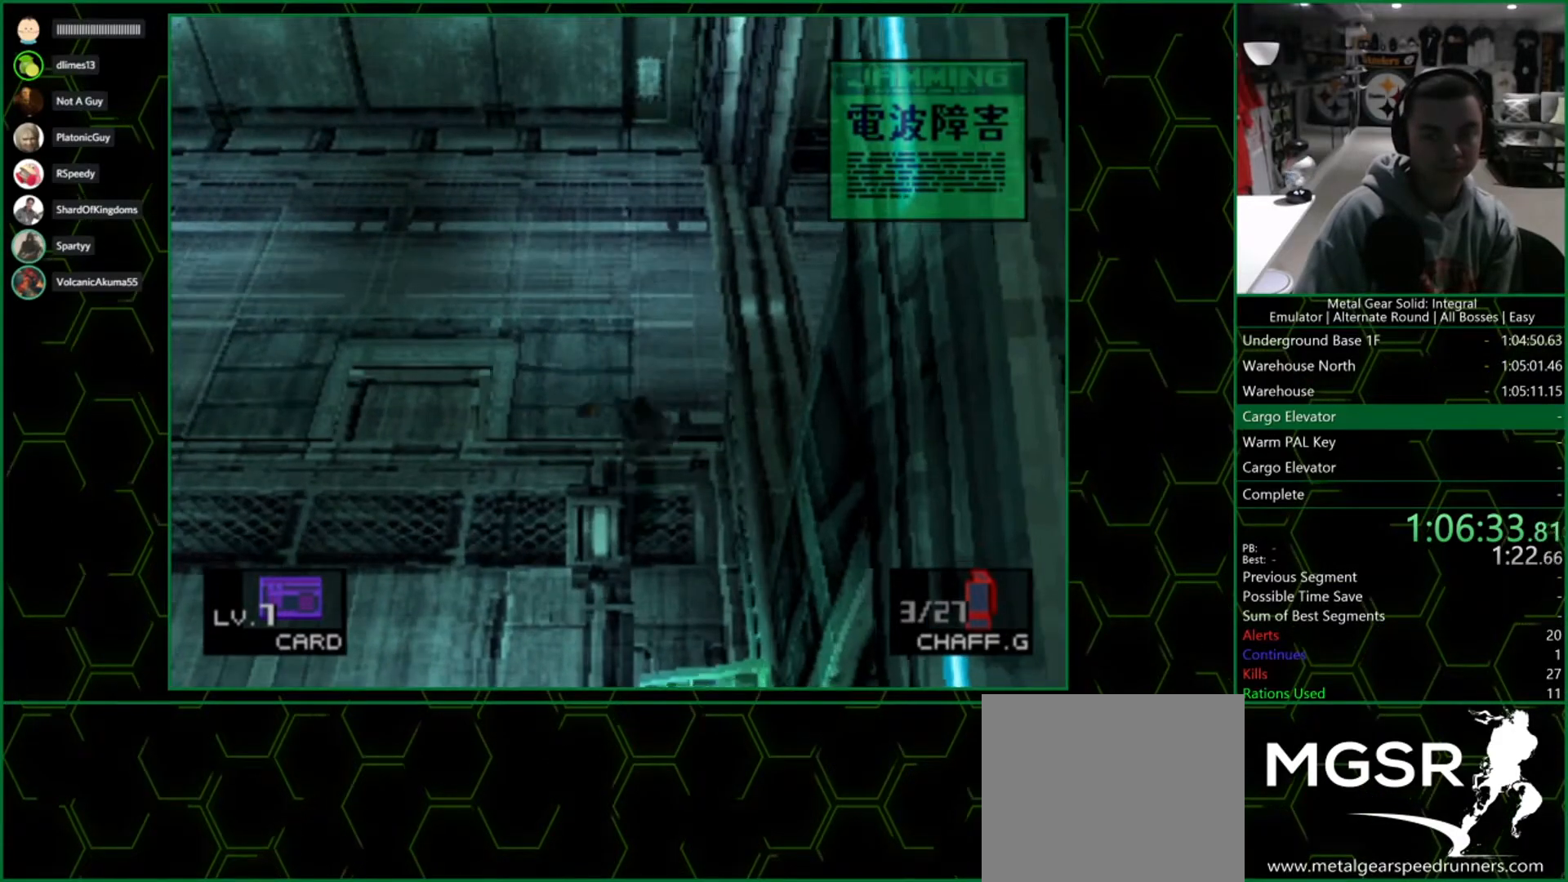
{"buttons": [], "left_stick": "down", "right_stick": "center", "events": []}
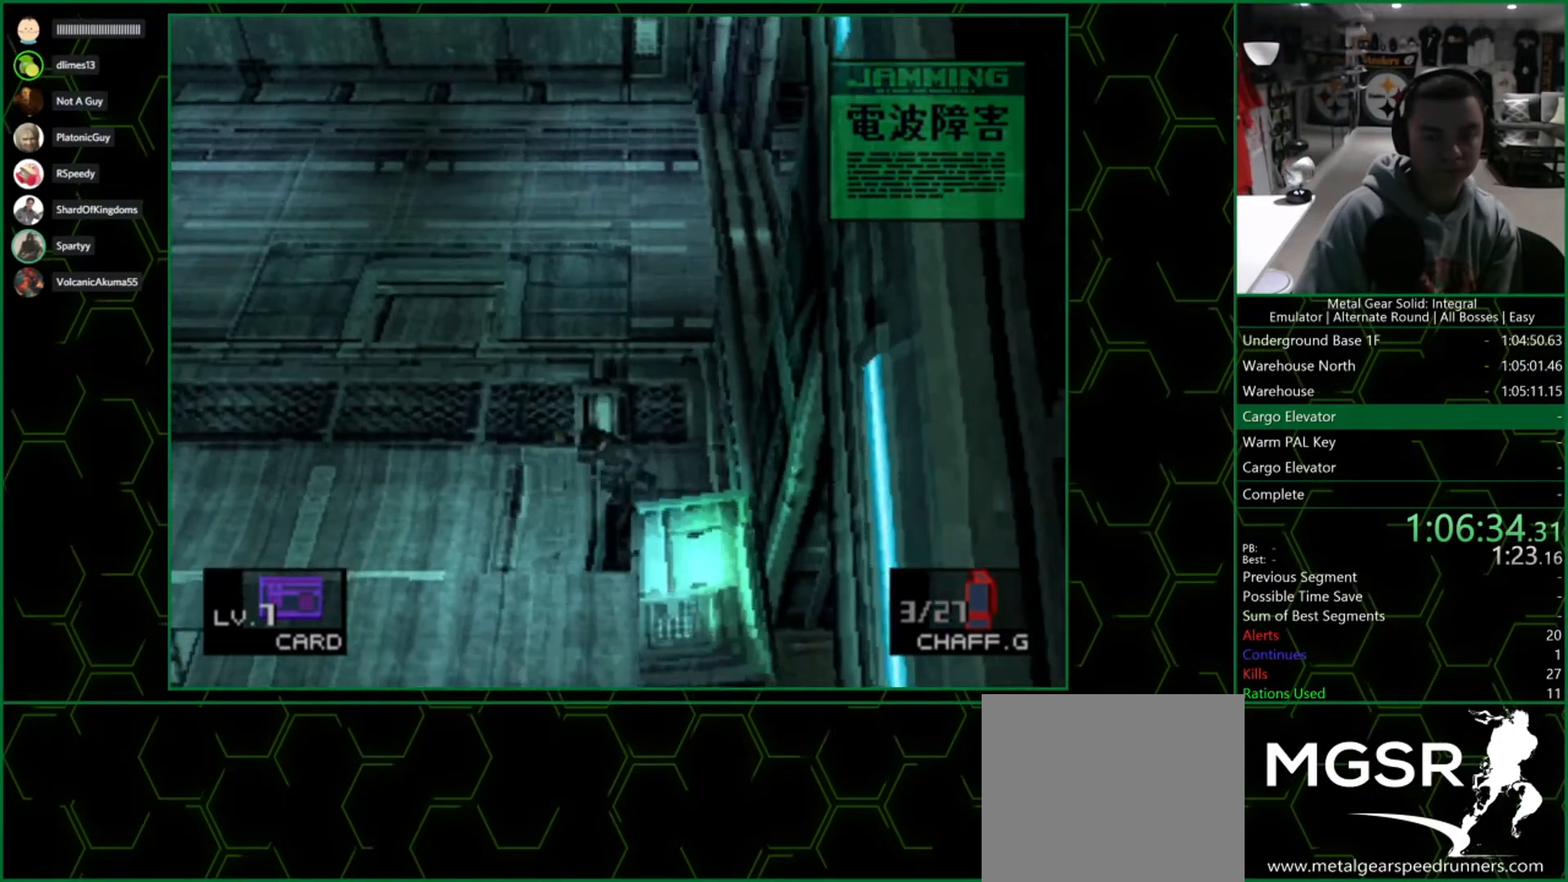
{"buttons": ["CIRCLE"], "left_stick": "center", "right_stick": "center", "events": [[67, "left_stick", "down-right"], [283, "left_stick", "right"], [350, "CIRCLE", "down"], [433, "CIRCLE", "up"], [450, "left_stick", "center"], [500, "CIRCLE", "down"]]}
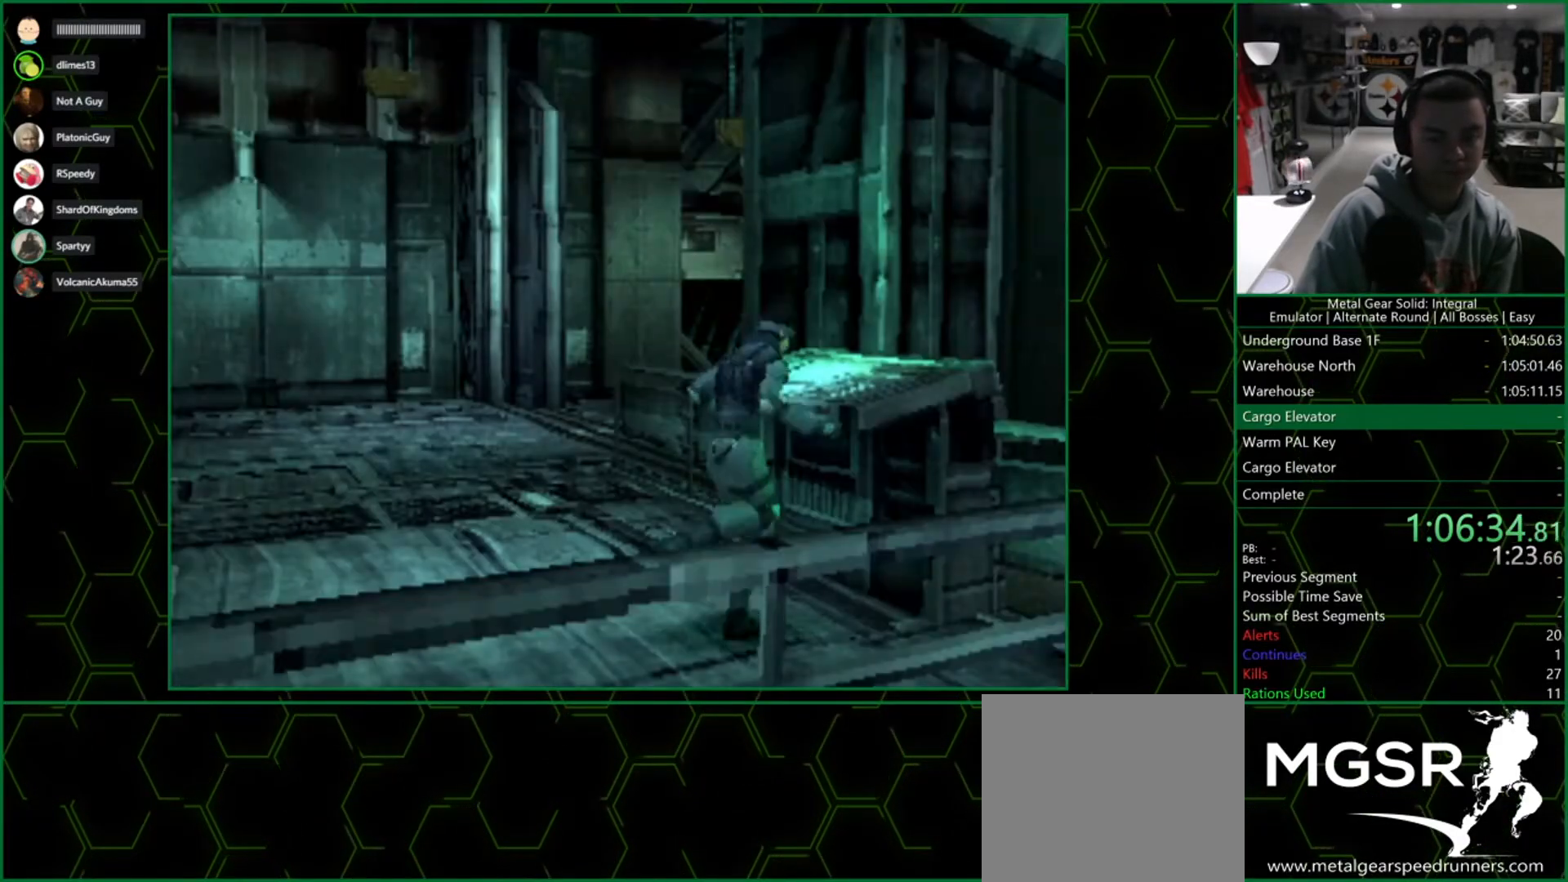
{"buttons": [], "left_stick": "center", "right_stick": "center", "events": [[100, "CIRCLE", "up"], [200, "CIRCLE", "down"], [300, "CIRCLE", "up"]]}